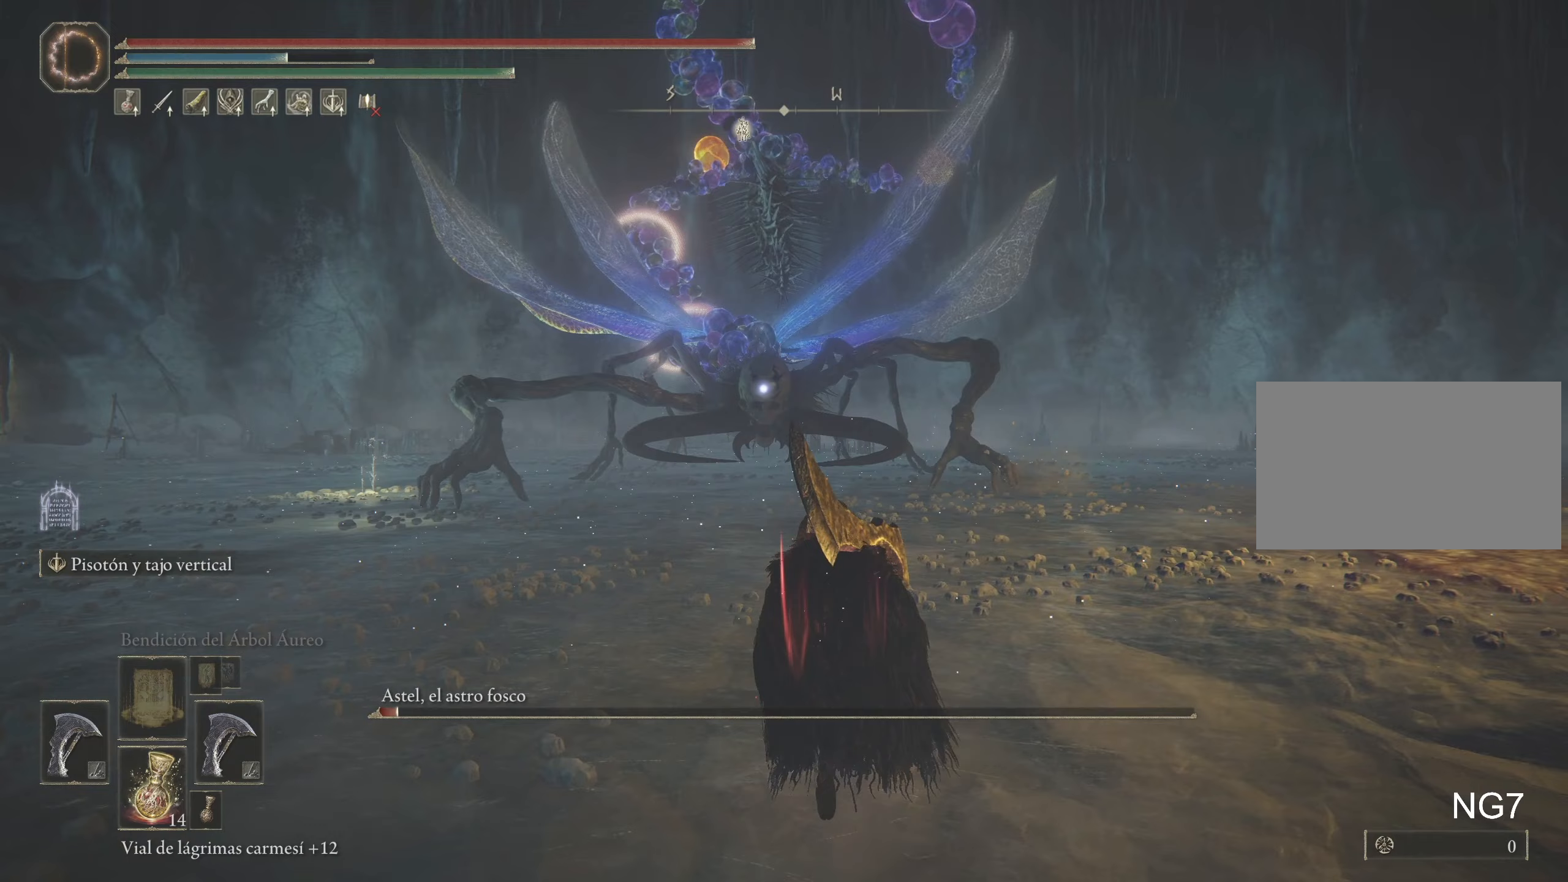
Gameplay with keyboard and mouse; each line is a JSON object with the keys and mouse buttons held at the frame after it (dt_ms = milliseconds from this image to that frame). "events" lists presses ("down") and releases ("up") of "1", "2", "3", "4", "5", "a", "alt", "c", "caps_lock", "ctrl", "d", "e", "f", "g", "q", "r", "s", "shift", "space", "t", "tab", "v", "w", "x", "z", "mouse_left", "mouse_wheel" and "mouse_right" between this image and that frame as [ms after this image, input, new state], when the widget could be followed in between. "mouse_left", "mouse_wheel", "mouse_right" = the "left", "wheel", "right" buttons of the "mouse" list. No other keys are recorded. "wheel" means that the mouse wheel is clicked or scrolled. Not read: mouse_move.
{"dt_ms": 300, "keys": ["w"], "mouse": [], "events": []}
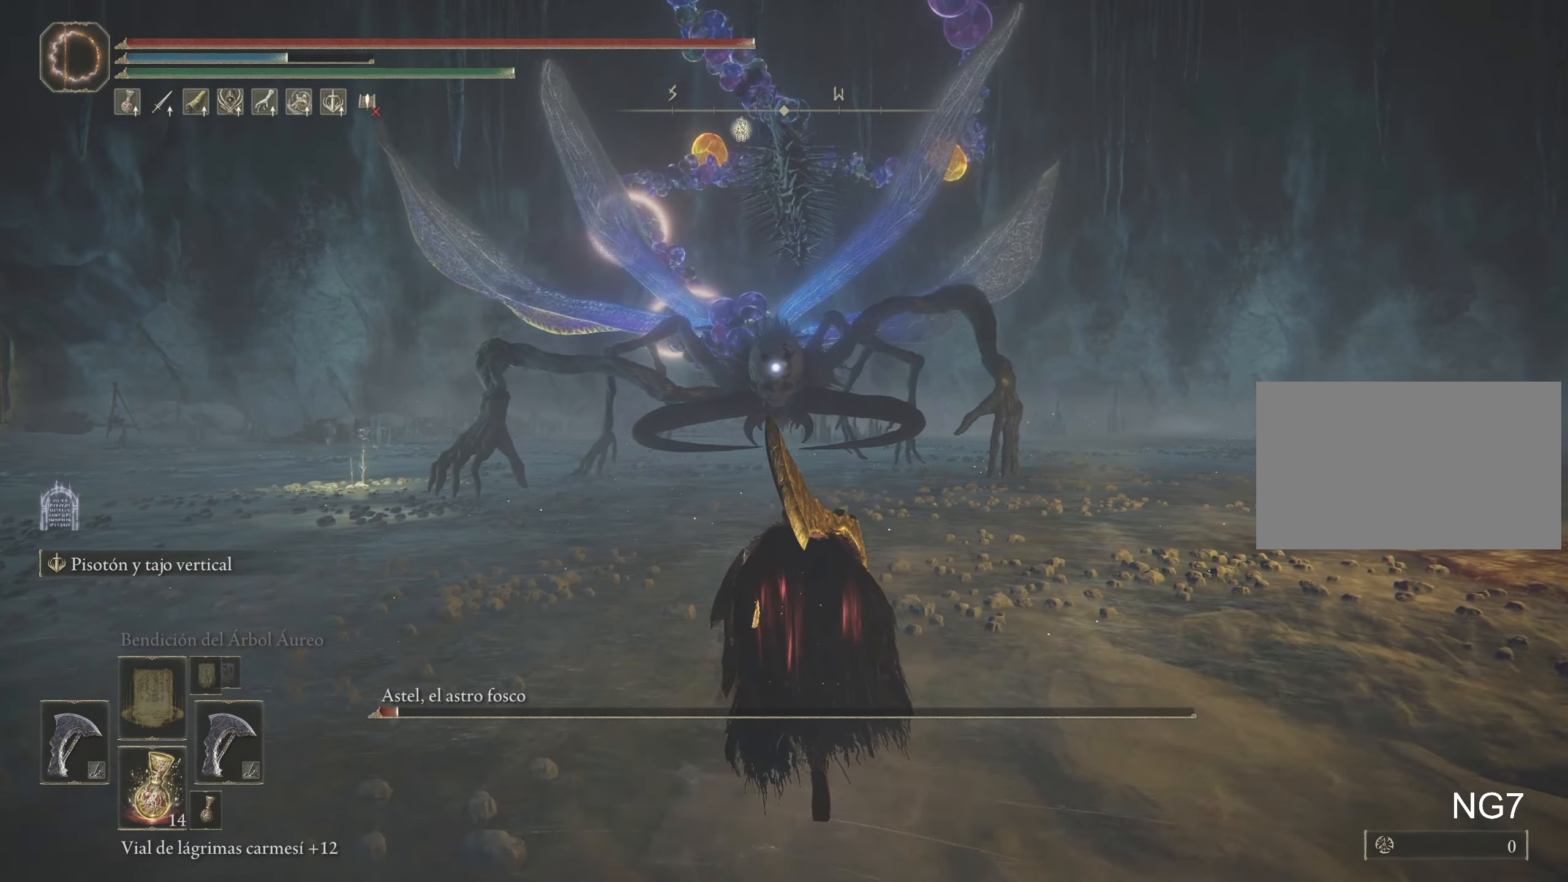
{"dt_ms": 500, "keys": ["w"], "mouse": [], "events": []}
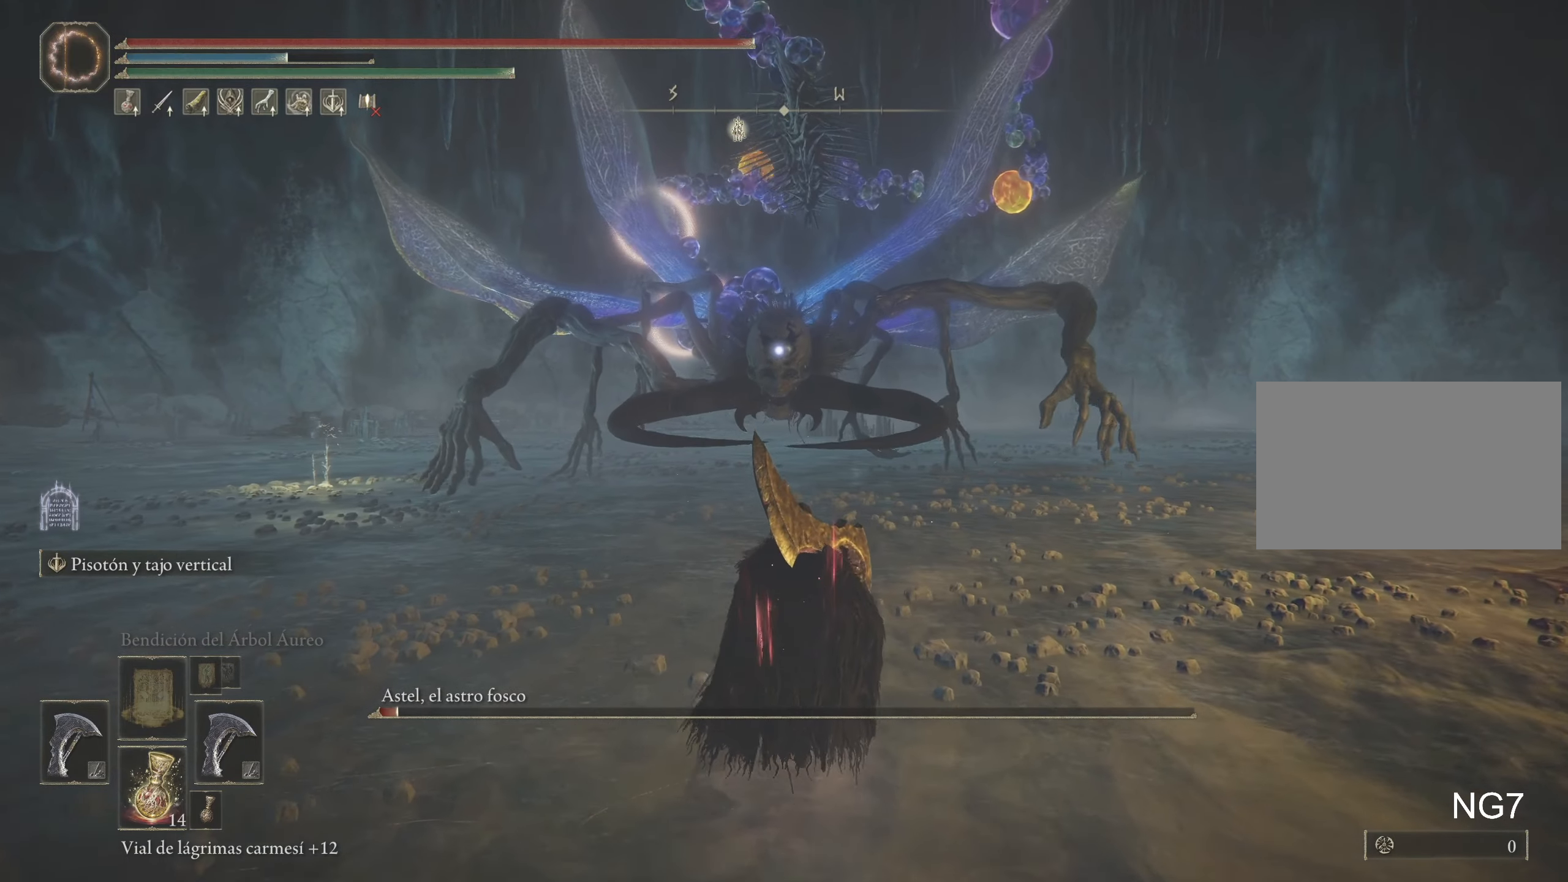
{"dt_ms": 500, "keys": ["s"], "mouse": [], "events": [[233, "w", "up"], [433, "s", "down"]]}
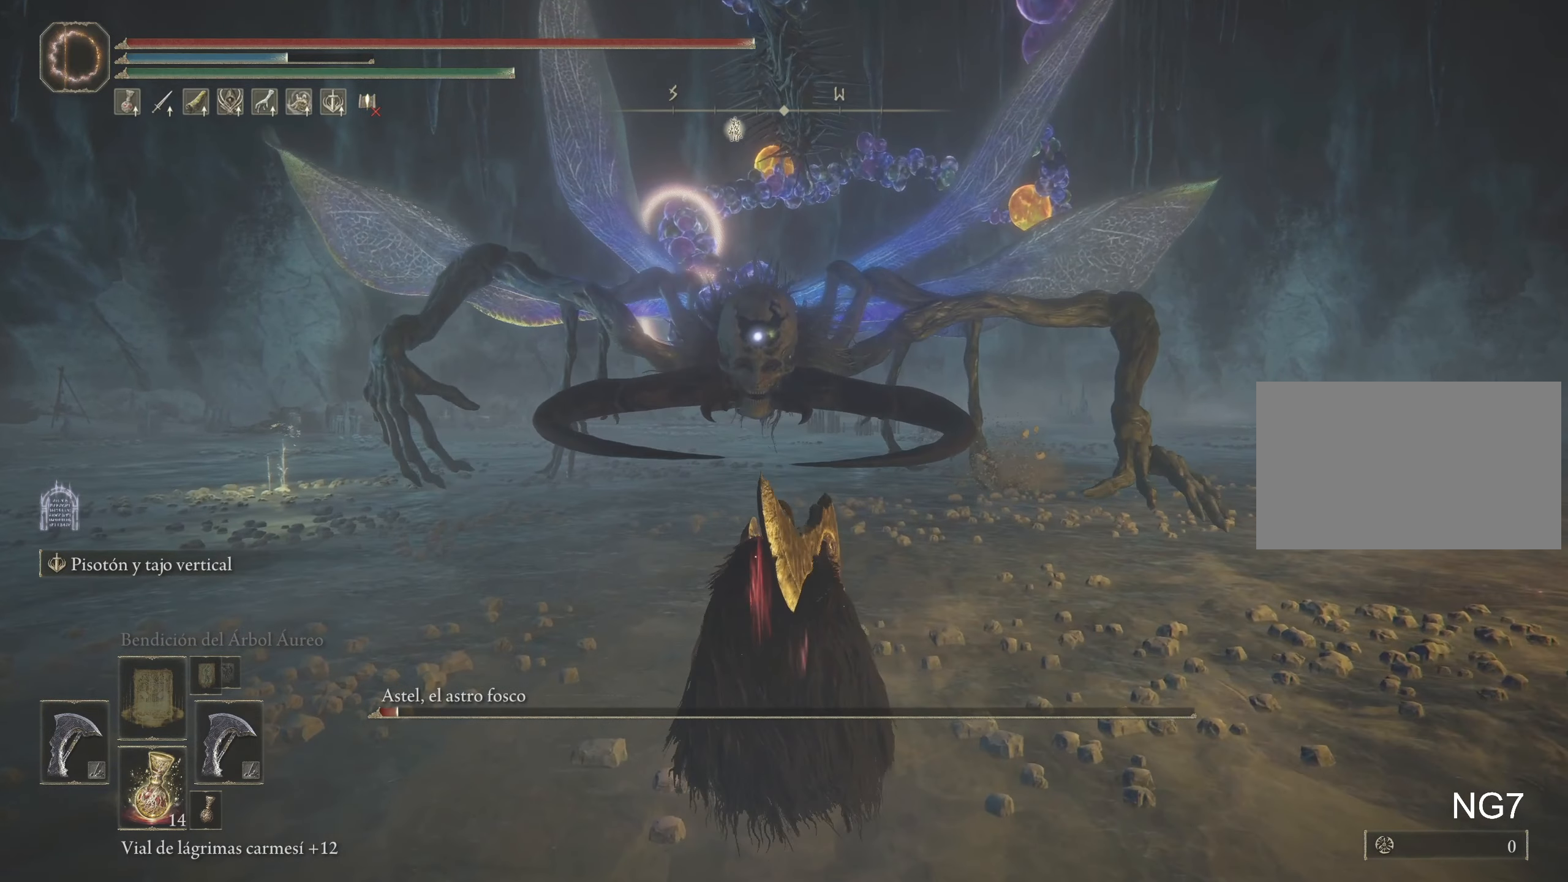
{"dt_ms": 500, "keys": ["s"], "mouse": [], "events": []}
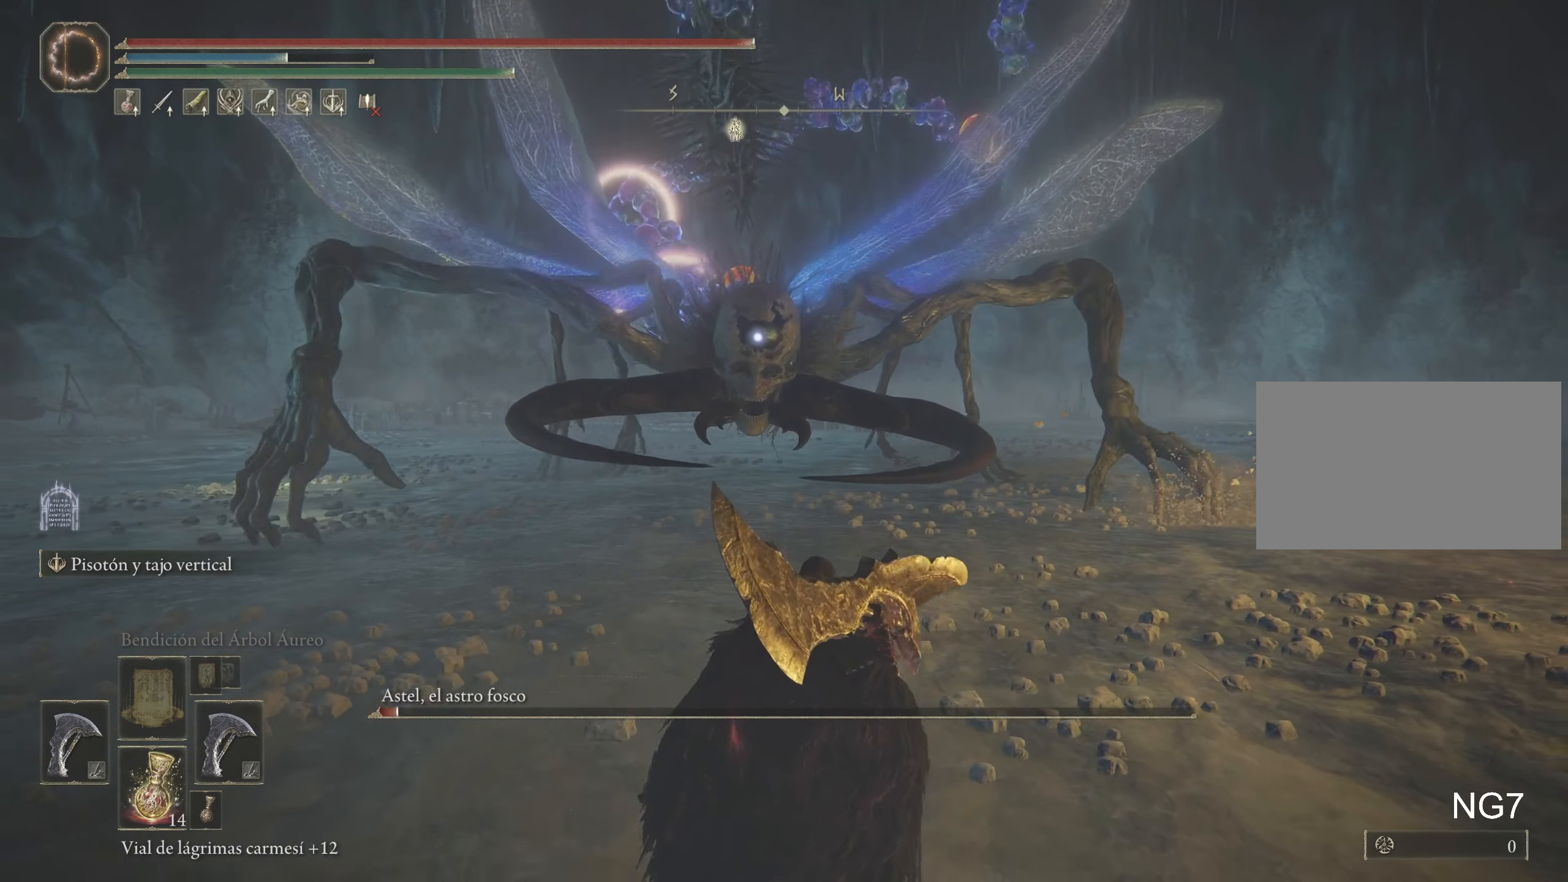
{"dt_ms": 500, "keys": ["s"], "mouse": [], "events": []}
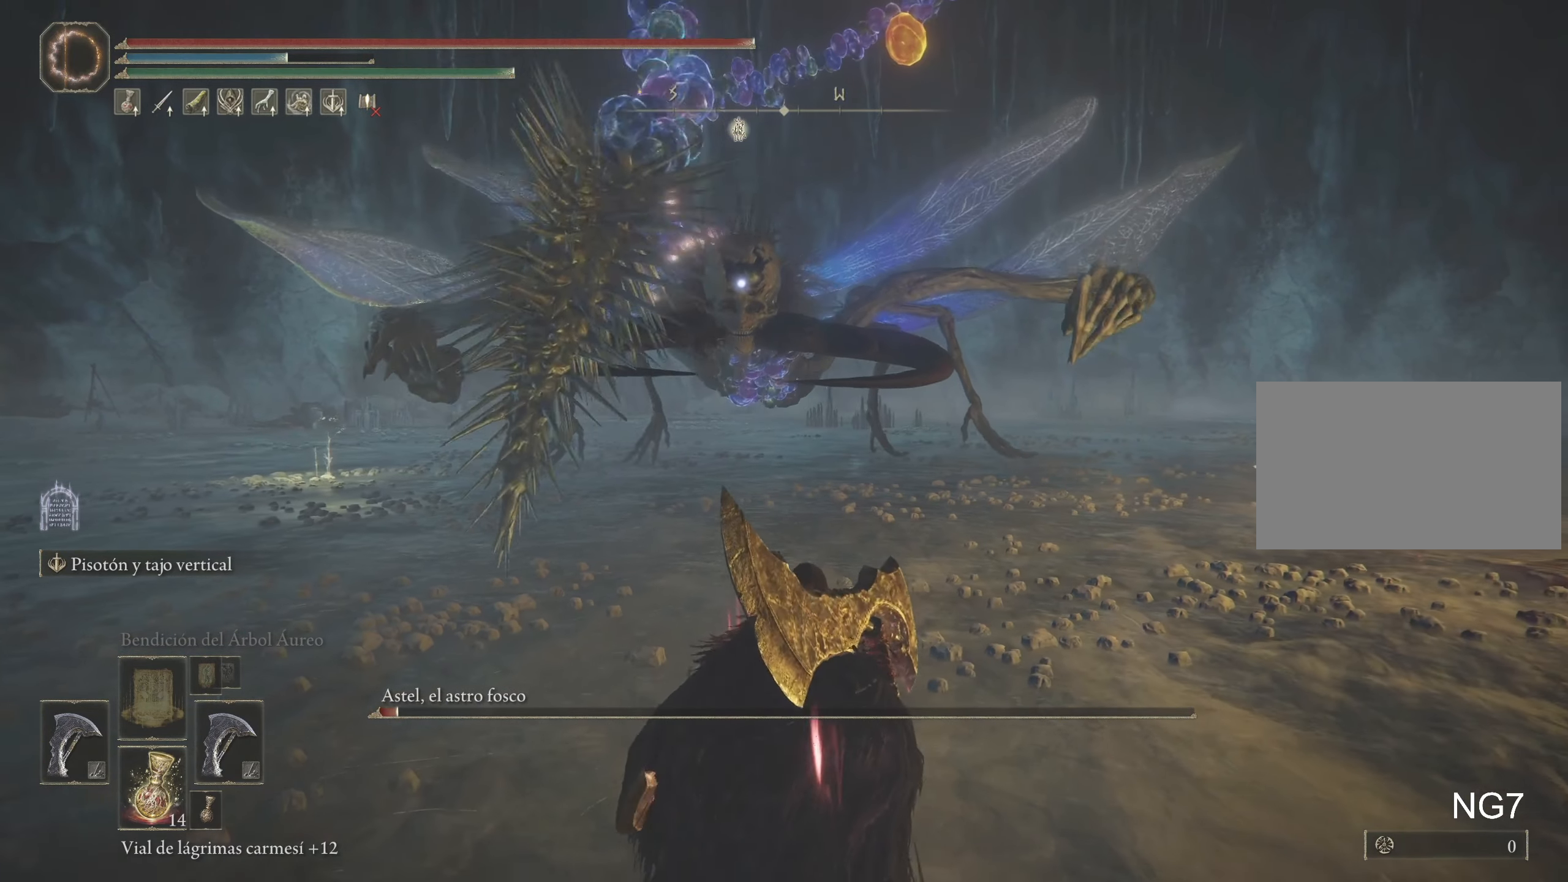
{"dt_ms": 500, "keys": [], "mouse": [], "events": [[383, "s", "up"]]}
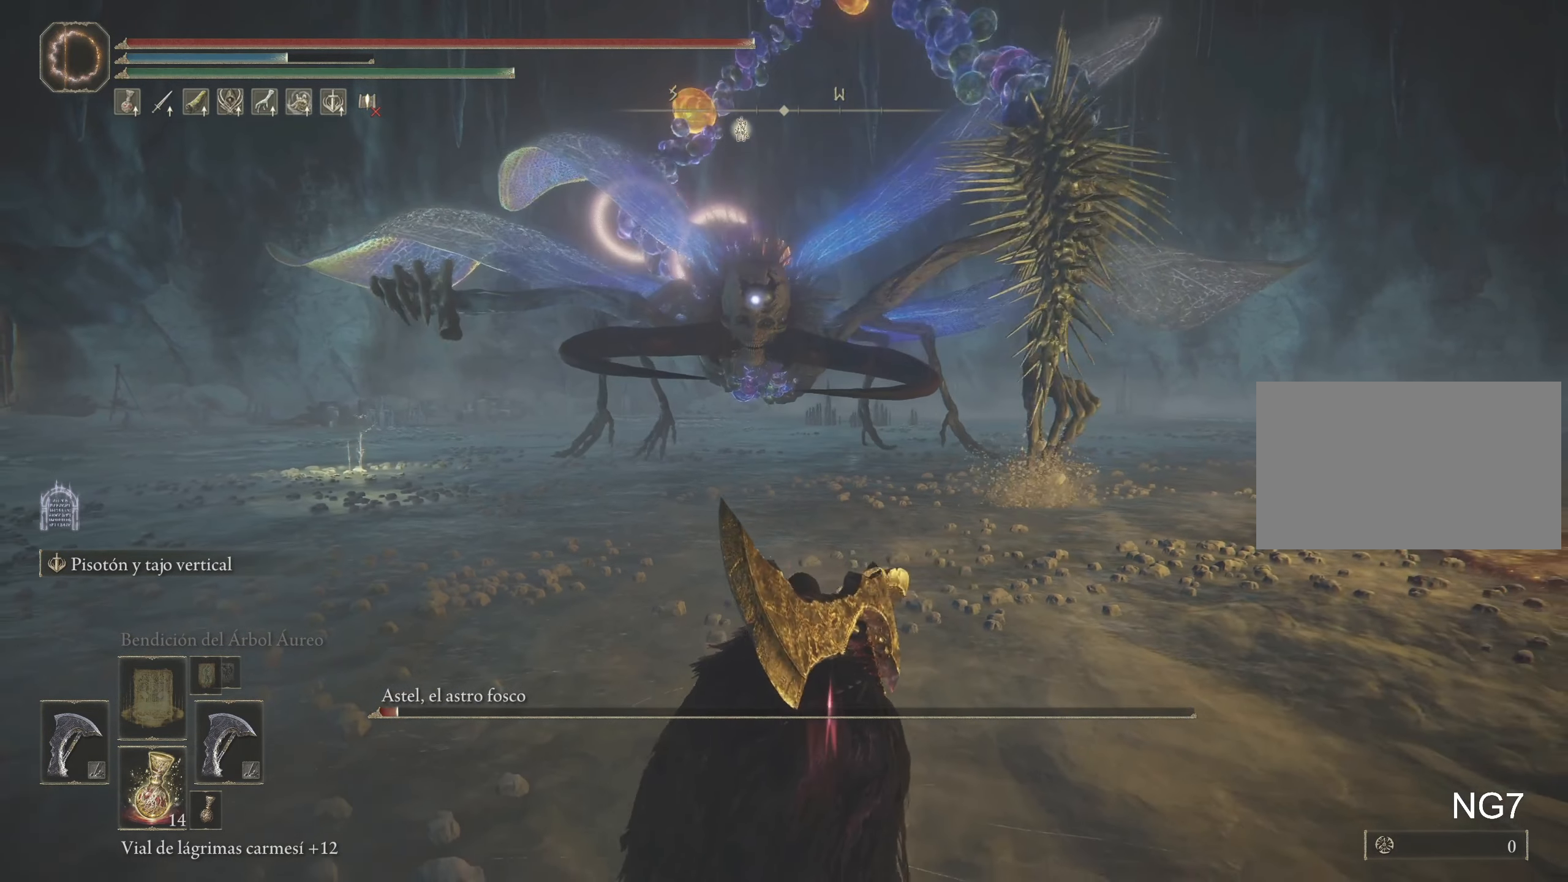
{"dt_ms": 500, "keys": [], "mouse": [], "events": [[67, "s", "down"], [300, "s", "up"]]}
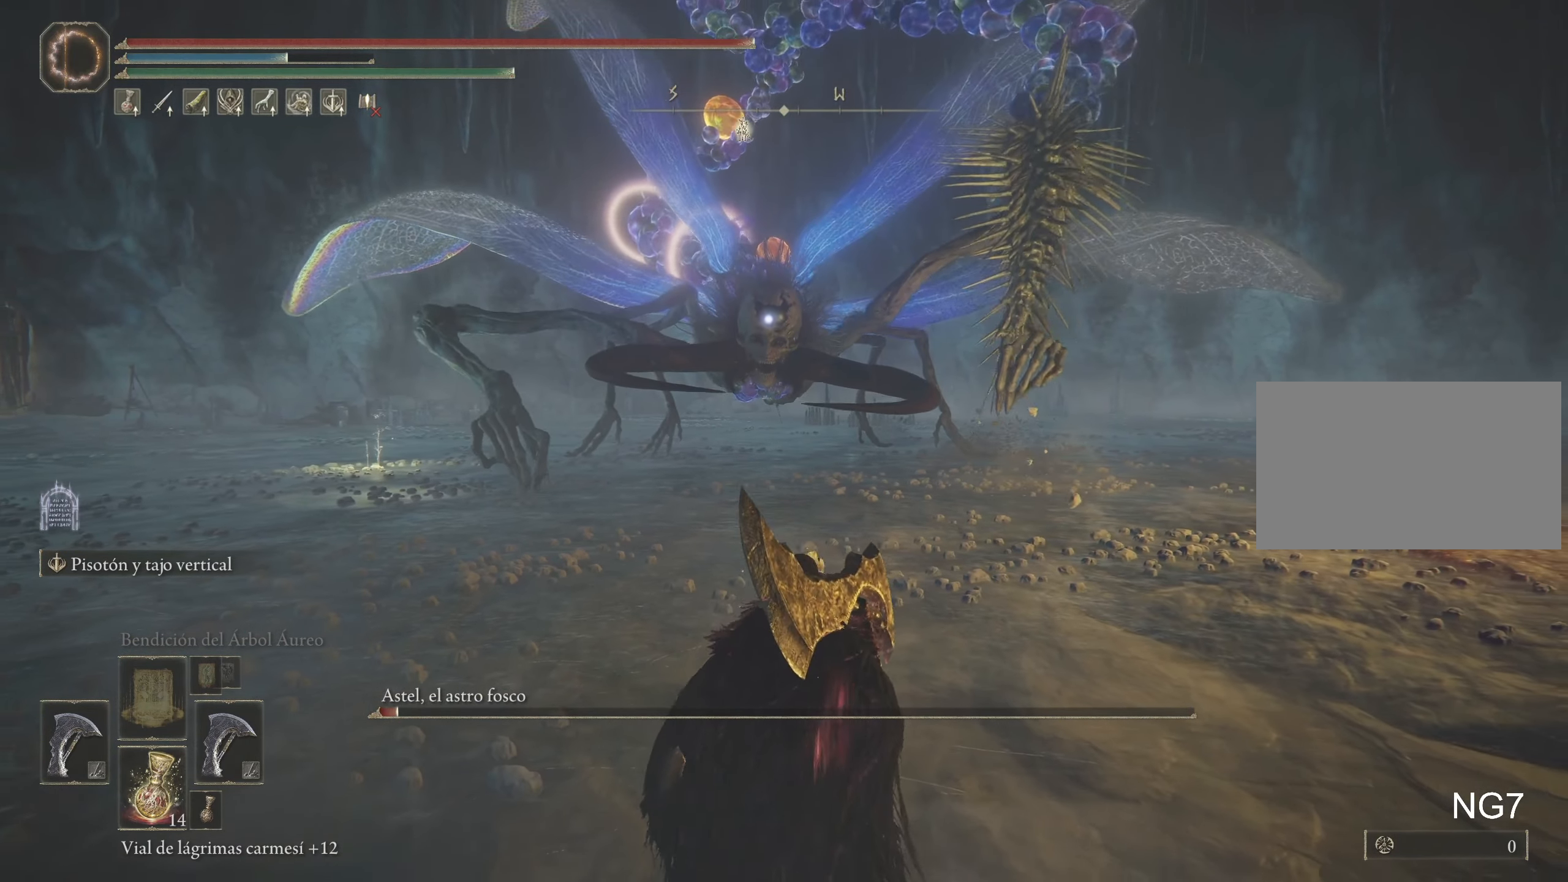
{"dt_ms": 500, "keys": [], "mouse": [], "events": [[183, "s", "down"], [467, "s", "up"]]}
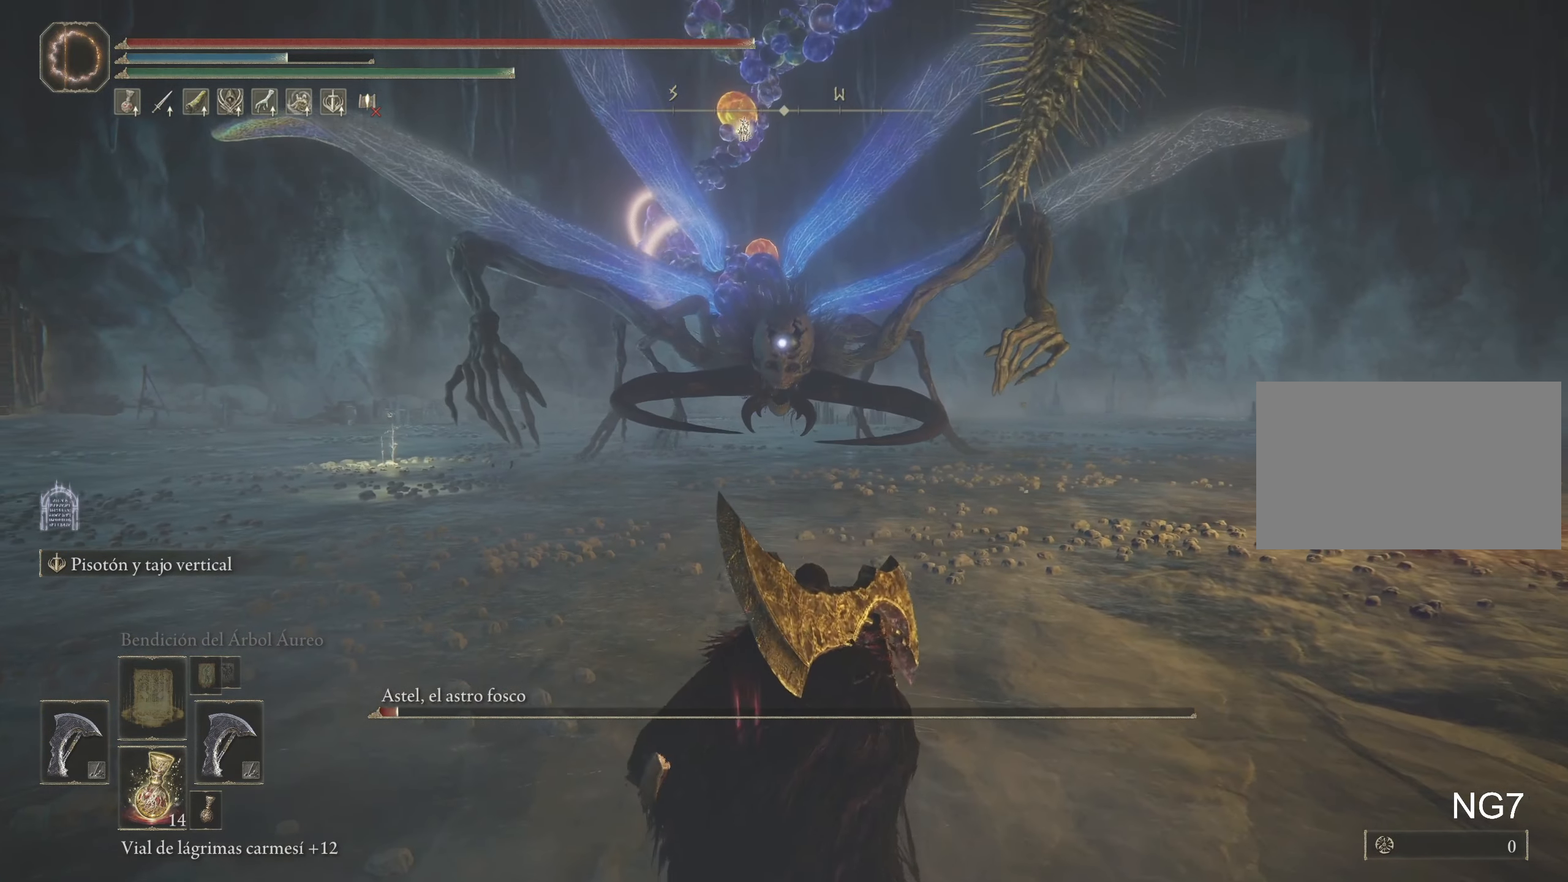
{"dt_ms": 500, "keys": ["s"], "mouse": [], "events": [[300, "s", "down"]]}
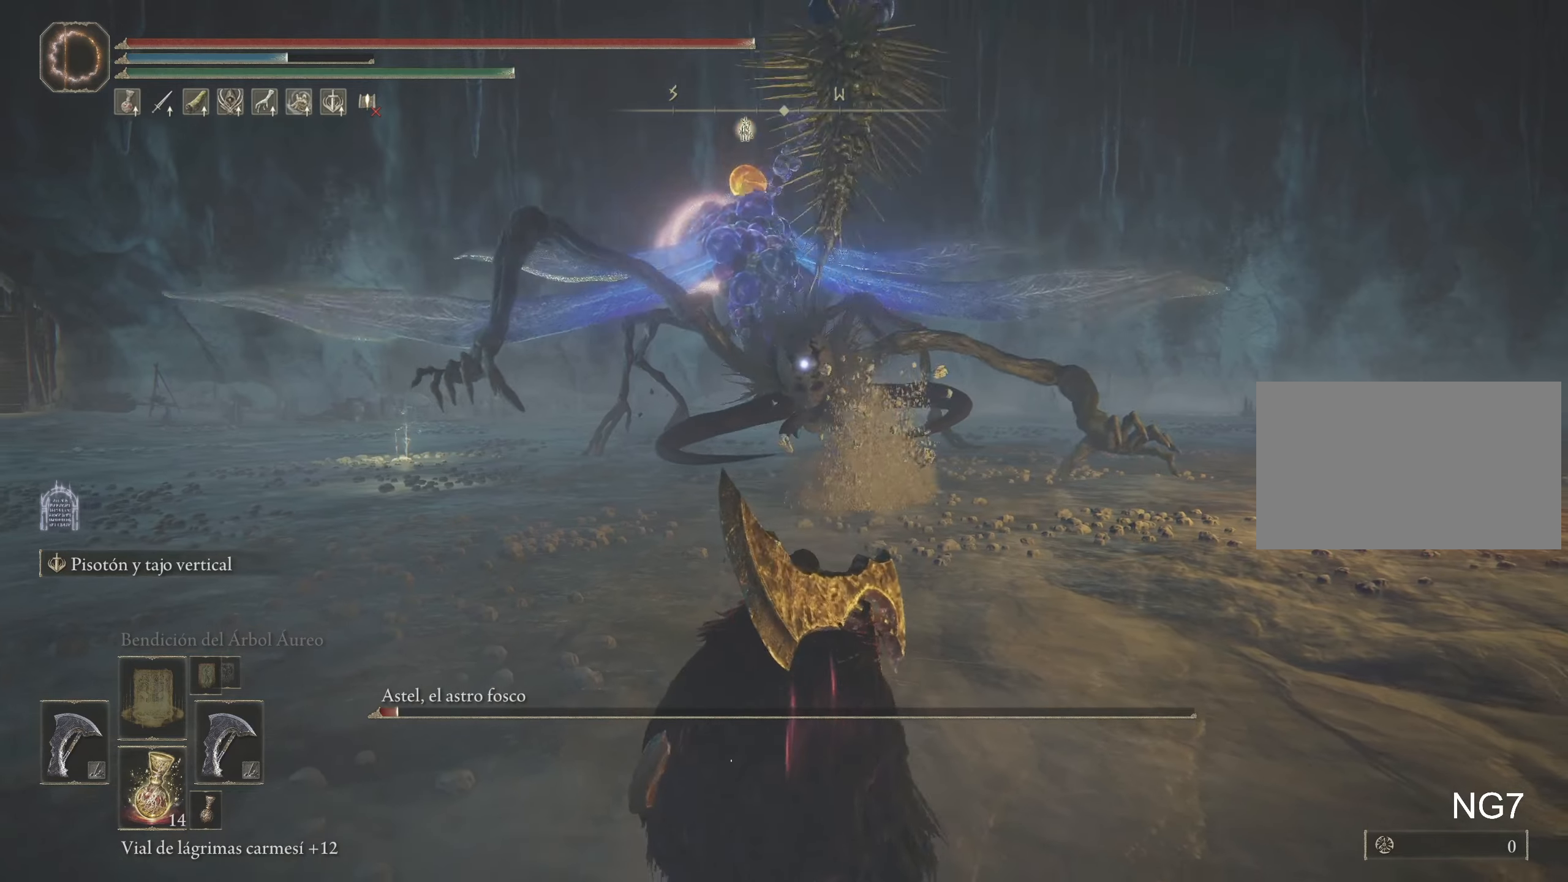
{"dt_ms": 500, "keys": [], "mouse": [], "events": [[17, "s", "up"]]}
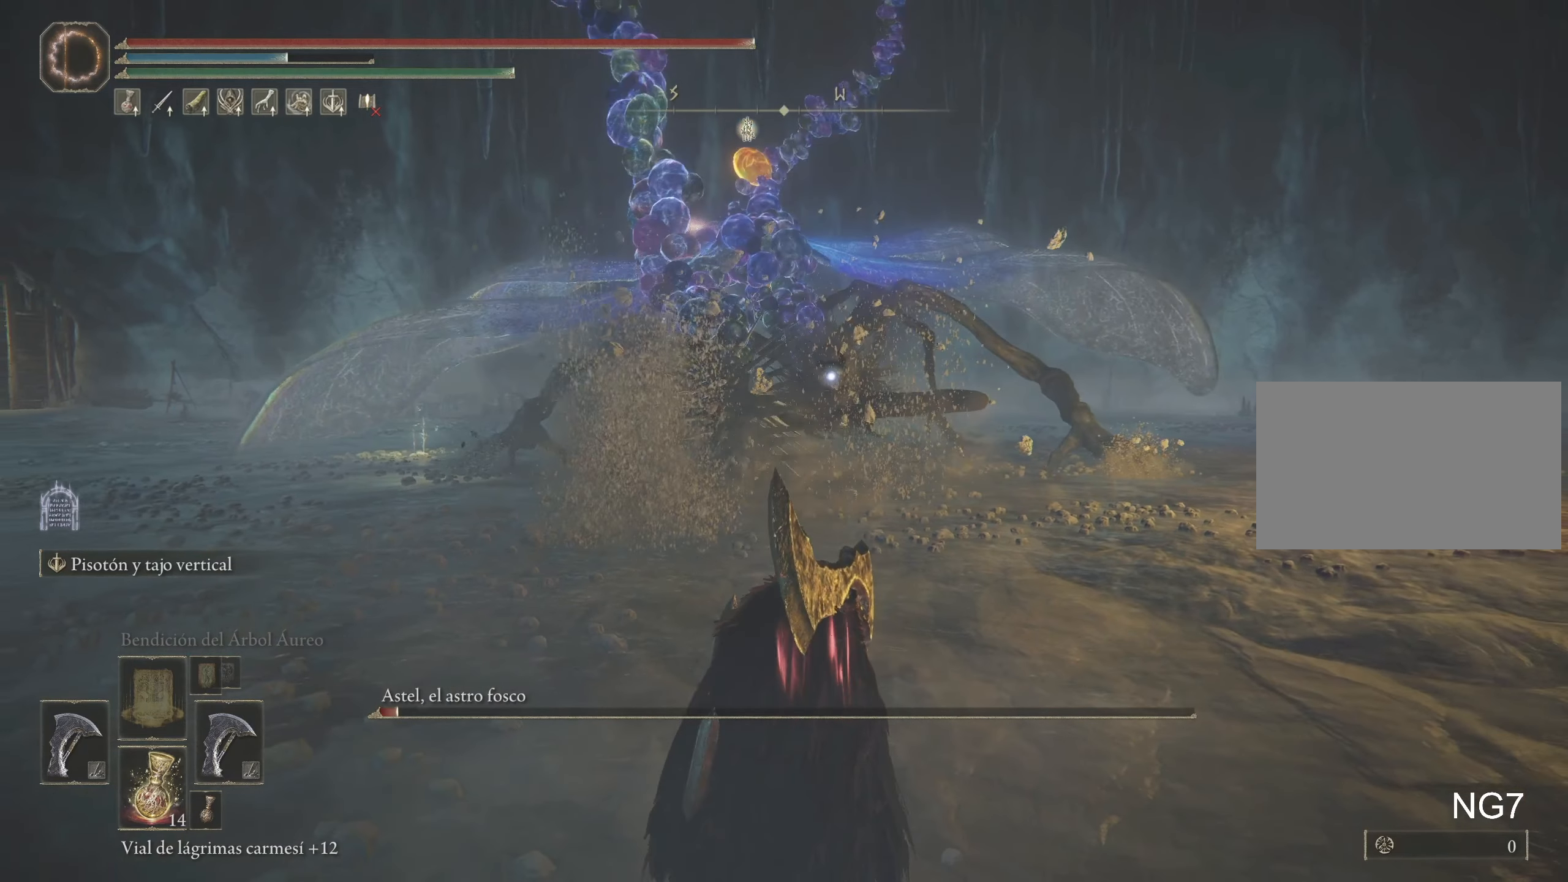
{"dt_ms": 500, "keys": [], "mouse": [], "events": [[184, "s", "down"], [367, "s", "up"]]}
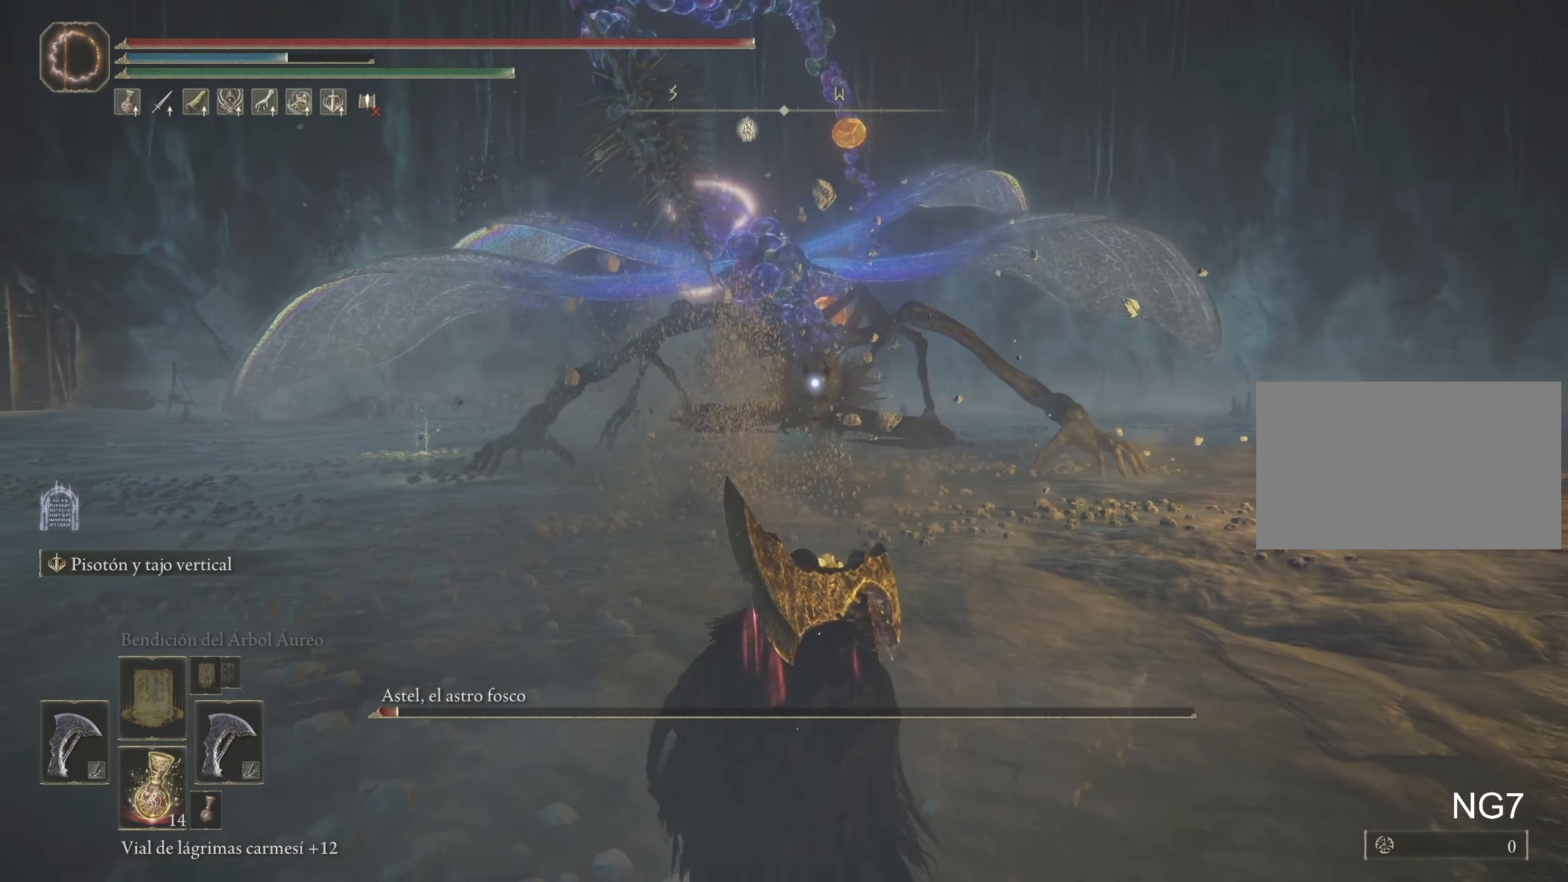
{"dt_ms": 500, "keys": [], "mouse": [], "events": [[200, "w", "down"], [384, "w", "up"]]}
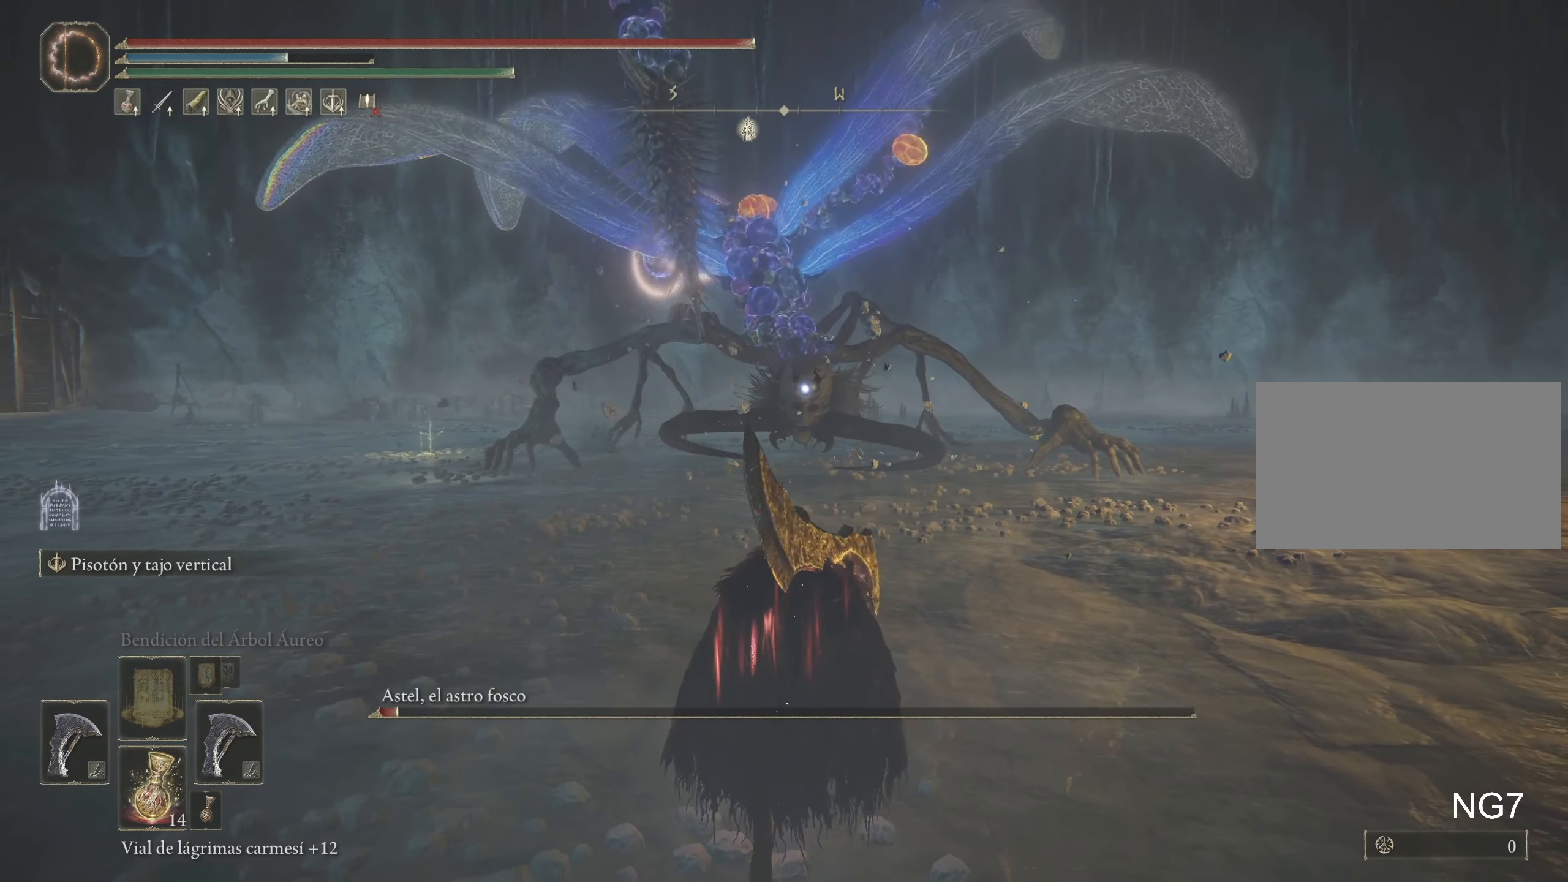
{"dt_ms": 500, "keys": ["w"], "mouse": [], "events": [[400, "w", "down"]]}
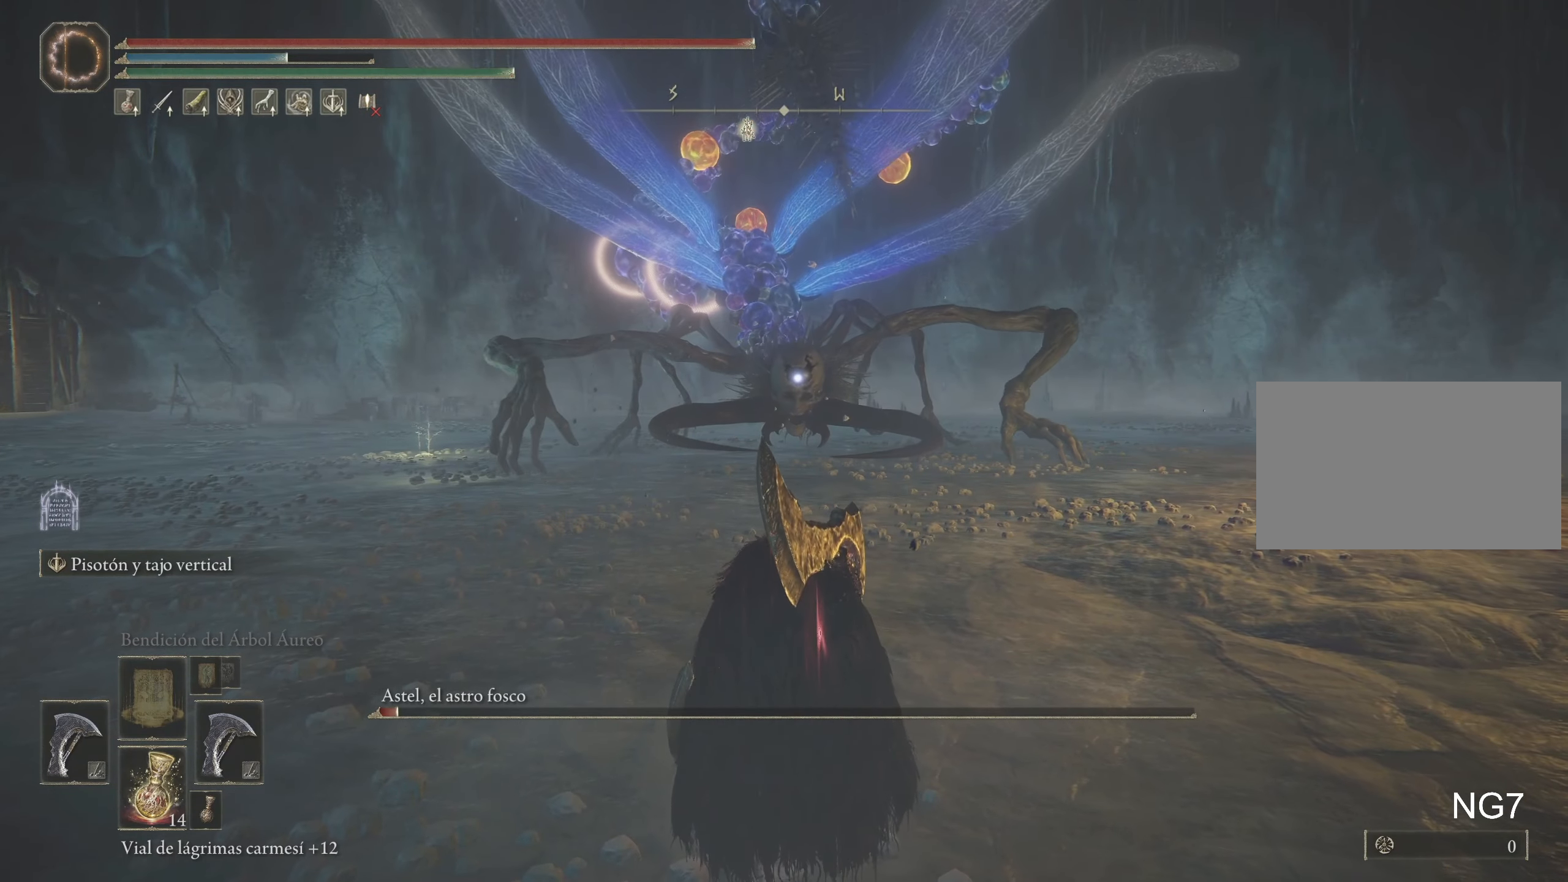
{"dt_ms": 500, "keys": ["w"], "mouse": [], "events": []}
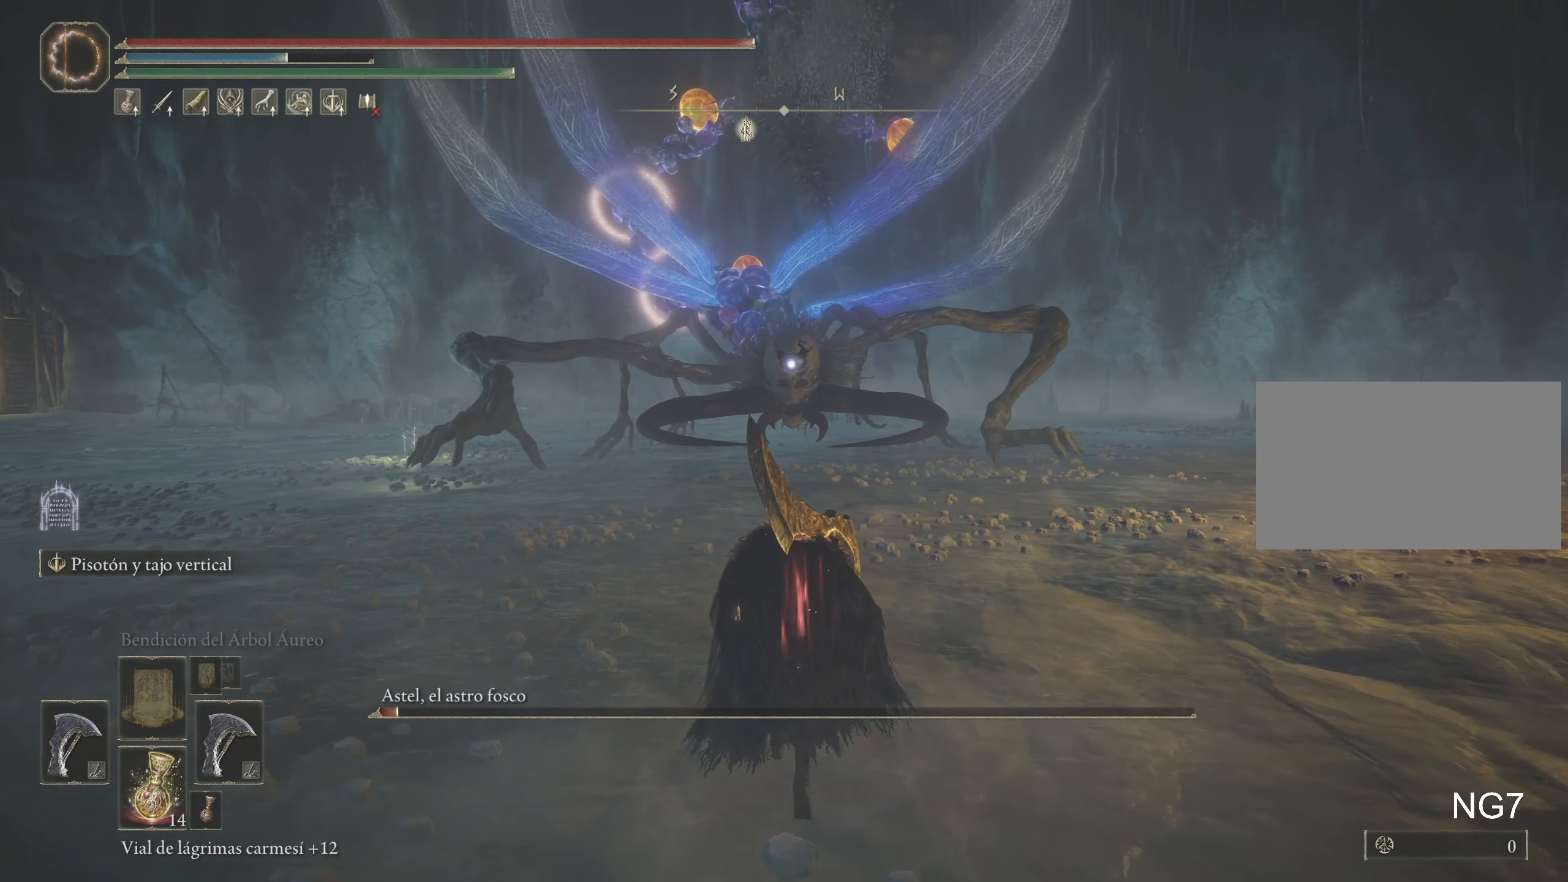
{"dt_ms": 500, "keys": [], "mouse": [], "events": [[50, "w", "up"]]}
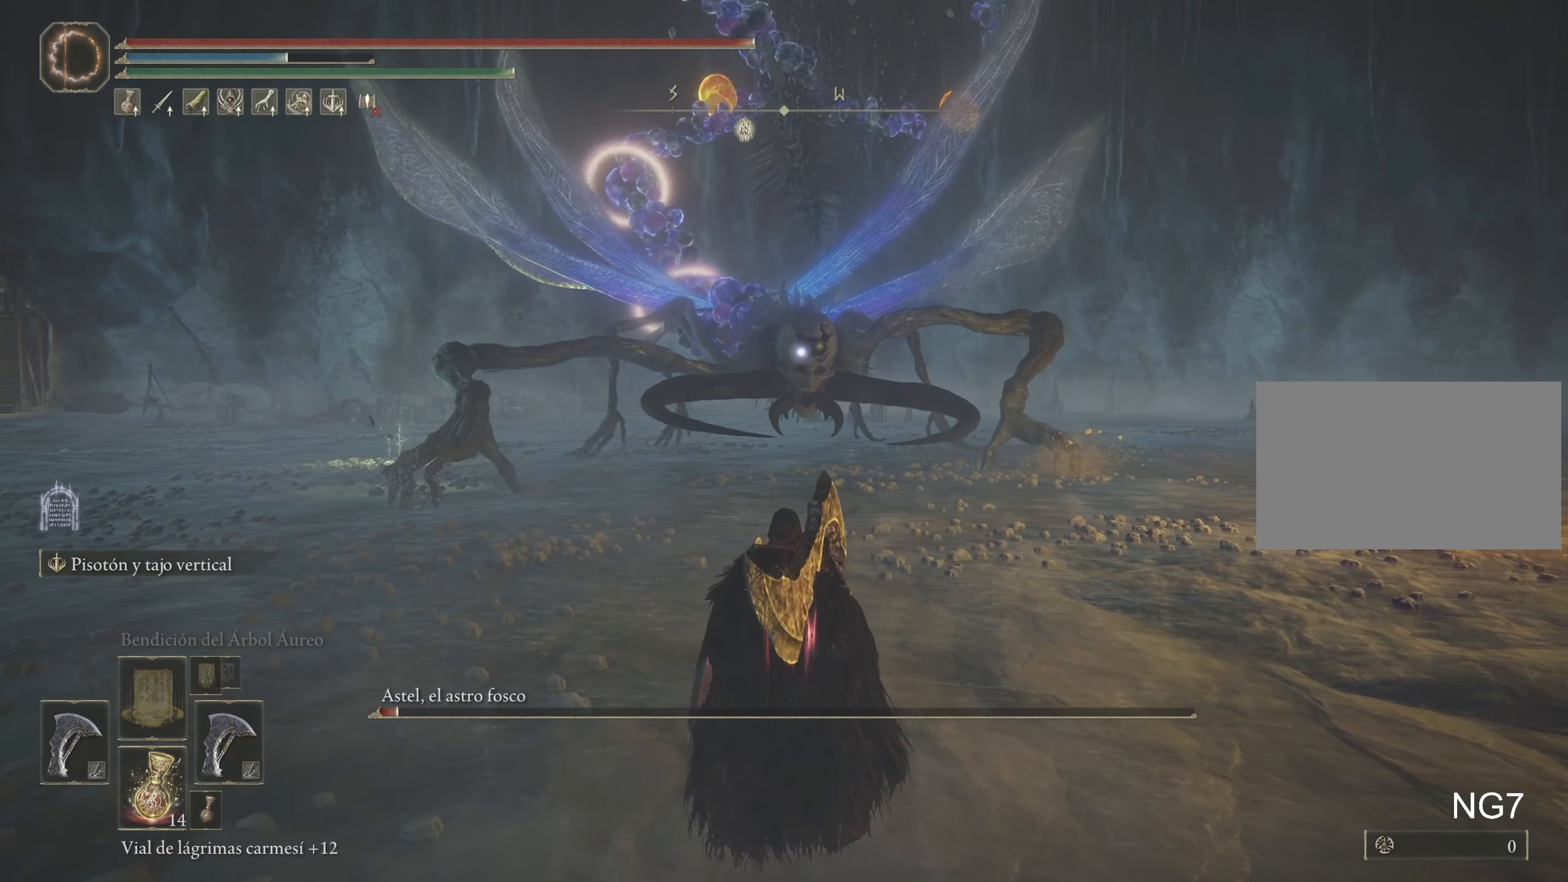
{"dt_ms": 500, "keys": ["space", "w"], "mouse": [], "events": [[217, "w", "down"], [317, "space", "down"]]}
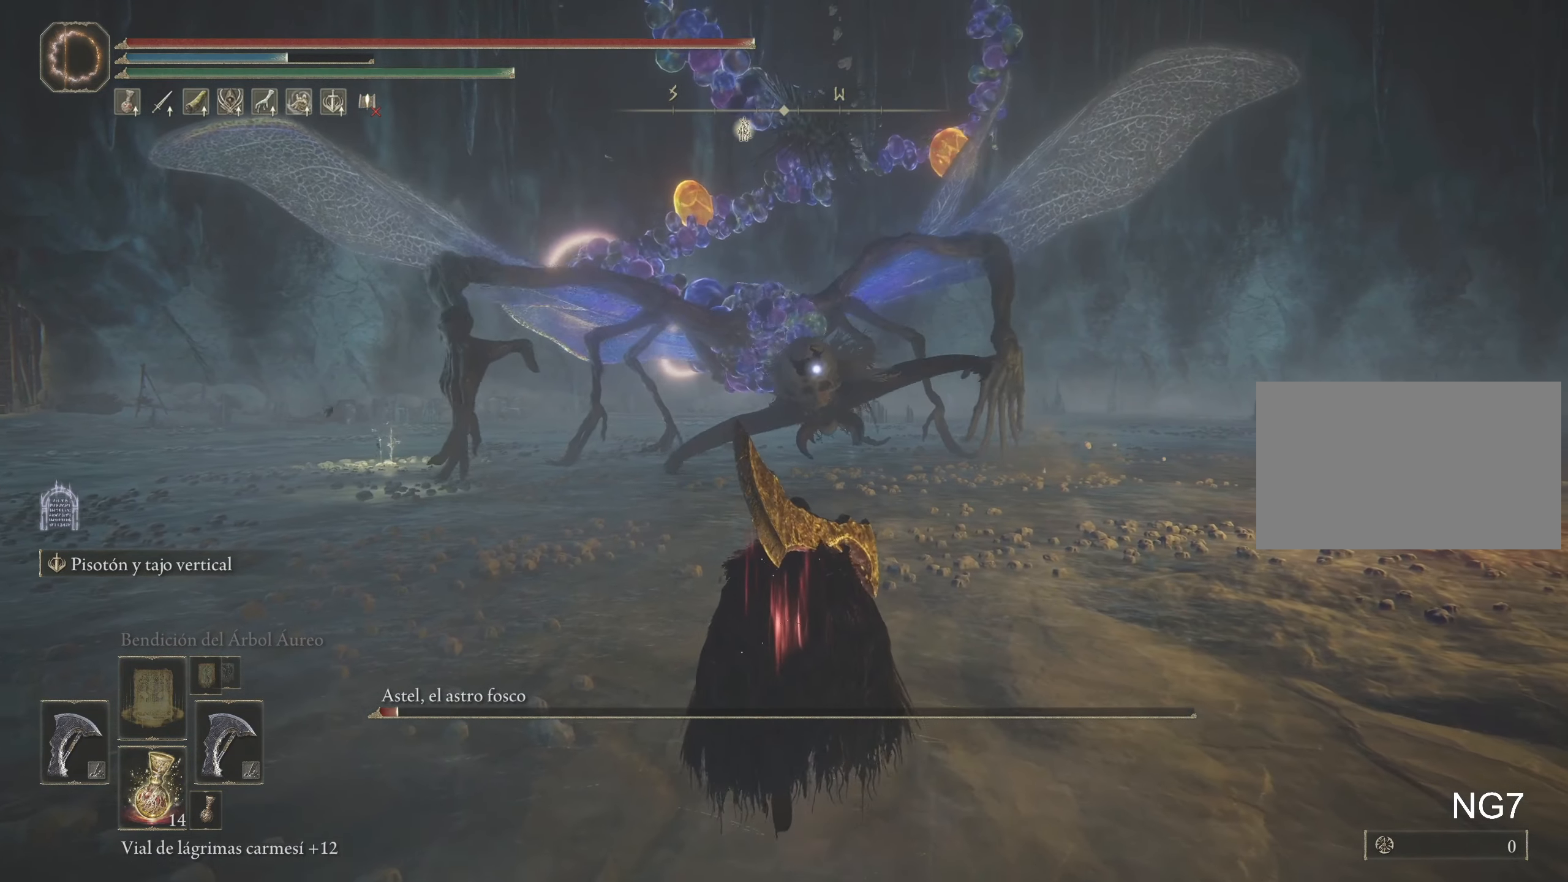
{"dt_ms": 500, "keys": [], "mouse": [], "events": [[300, "w", "up"], [384, "space", "up"]]}